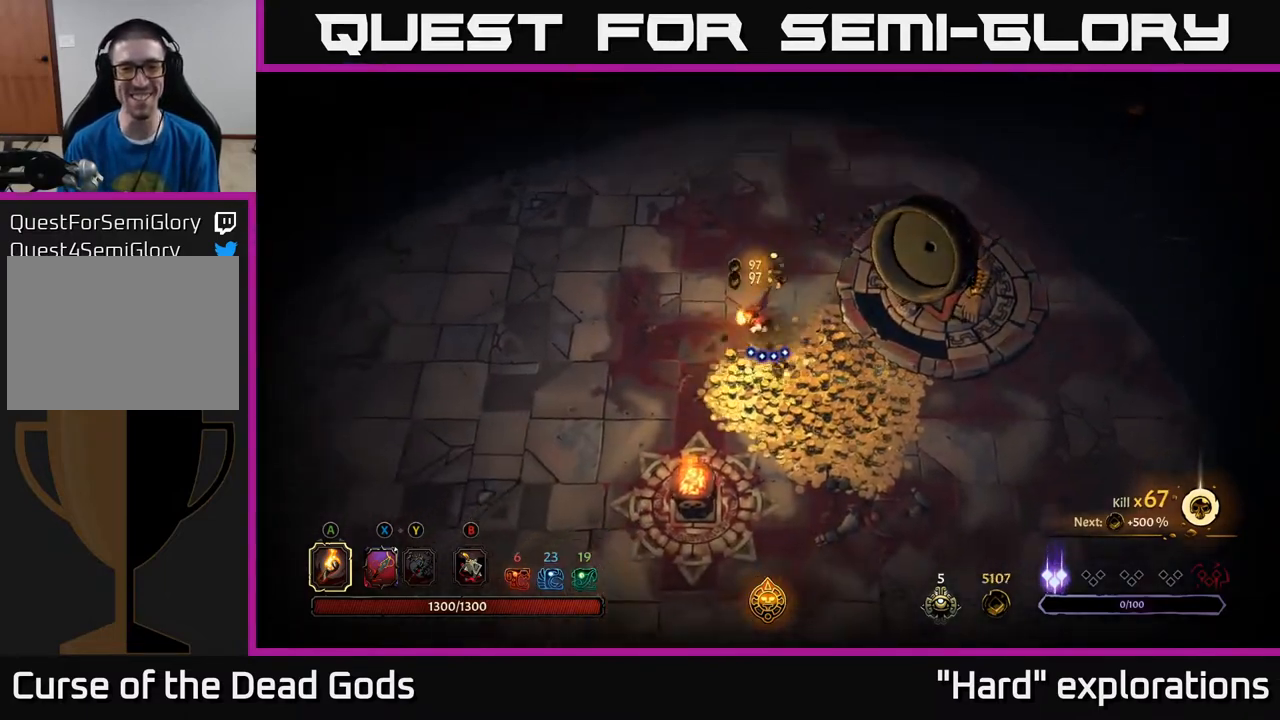
Gameplay with a controller (Xbox layout); each line is a JSON object with the inputs held at the frame after it. "events" lists button and stick changes between this image and that frame as [ms after this image, input, new state], when the widget could be followed in between.
{"buttons": [], "left_stick": "down-right", "right_stick": "center", "events": [[117, "left_stick", "down"], [417, "left_stick", "down-right"]]}
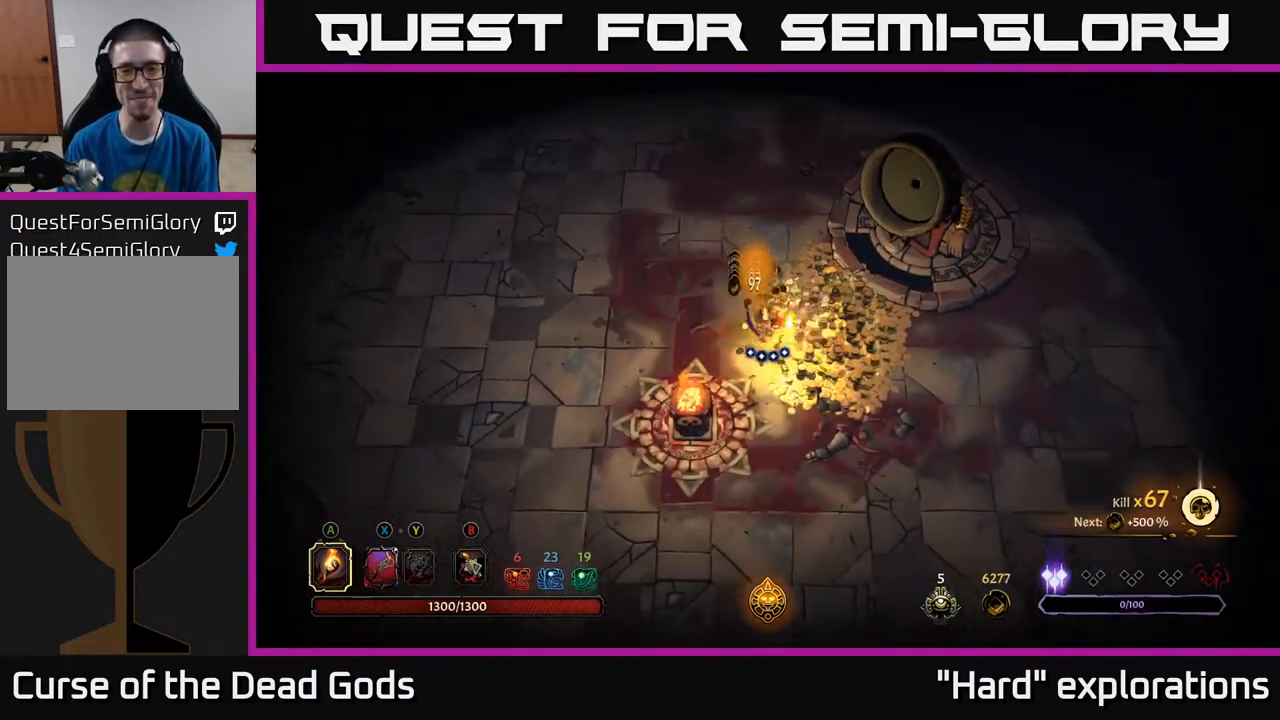
{"buttons": [], "left_stick": "up-right", "right_stick": "center", "events": [[250, "left_stick", "right"], [433, "left_stick", "up-right"]]}
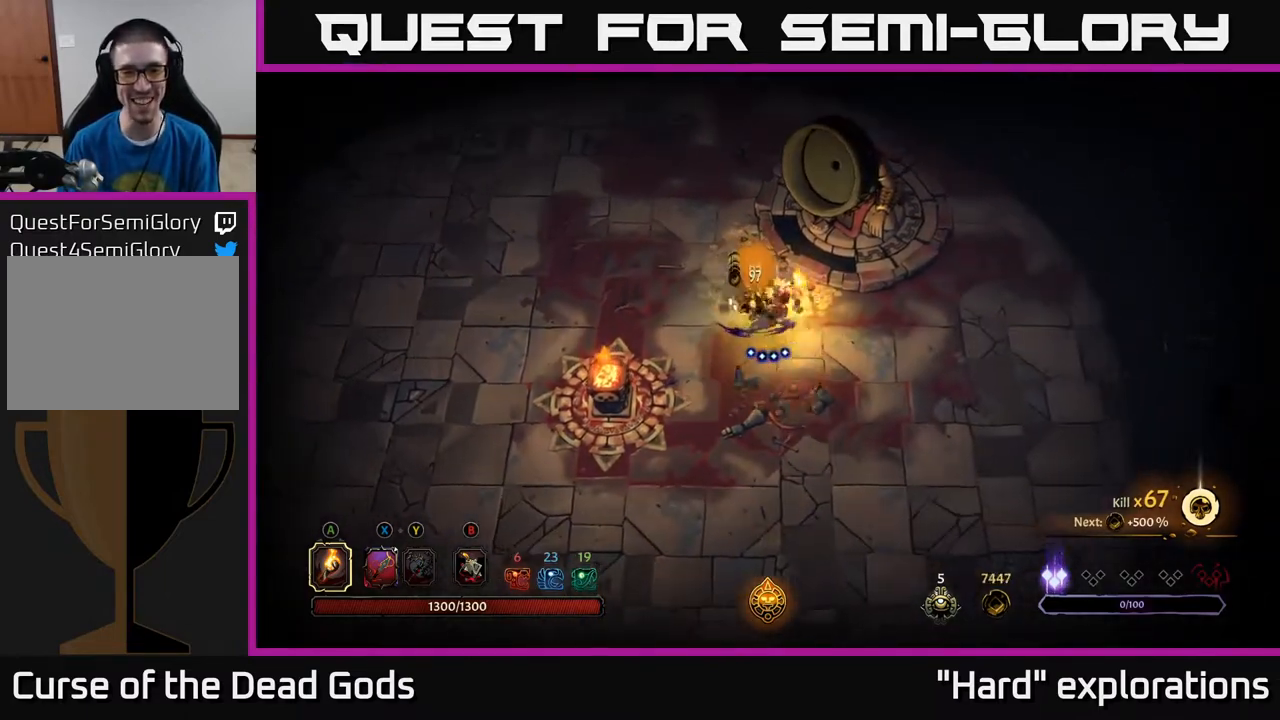
{"buttons": [], "left_stick": "up", "right_stick": "center", "events": [[50, "left_stick", "up"], [200, "left_stick", "up-left"], [350, "left_stick", "up"]]}
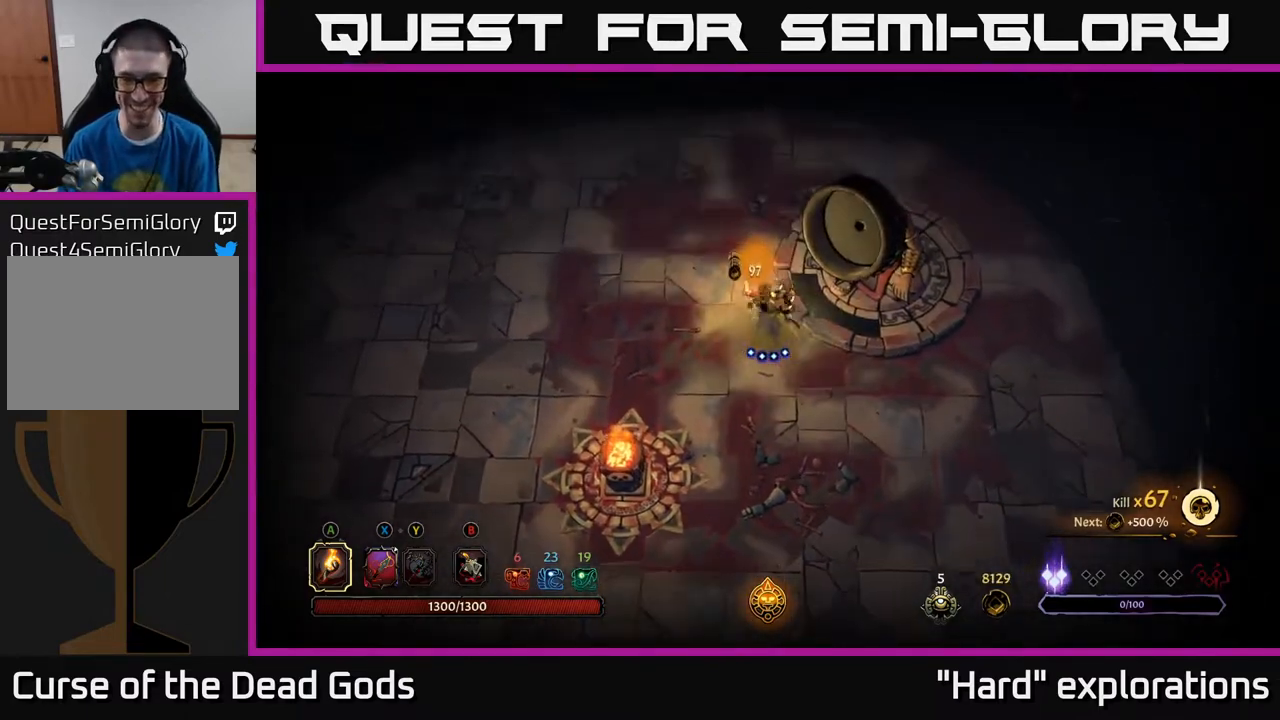
{"buttons": [], "left_stick": "center", "right_stick": "center", "events": [[400, "left_stick", "center"]]}
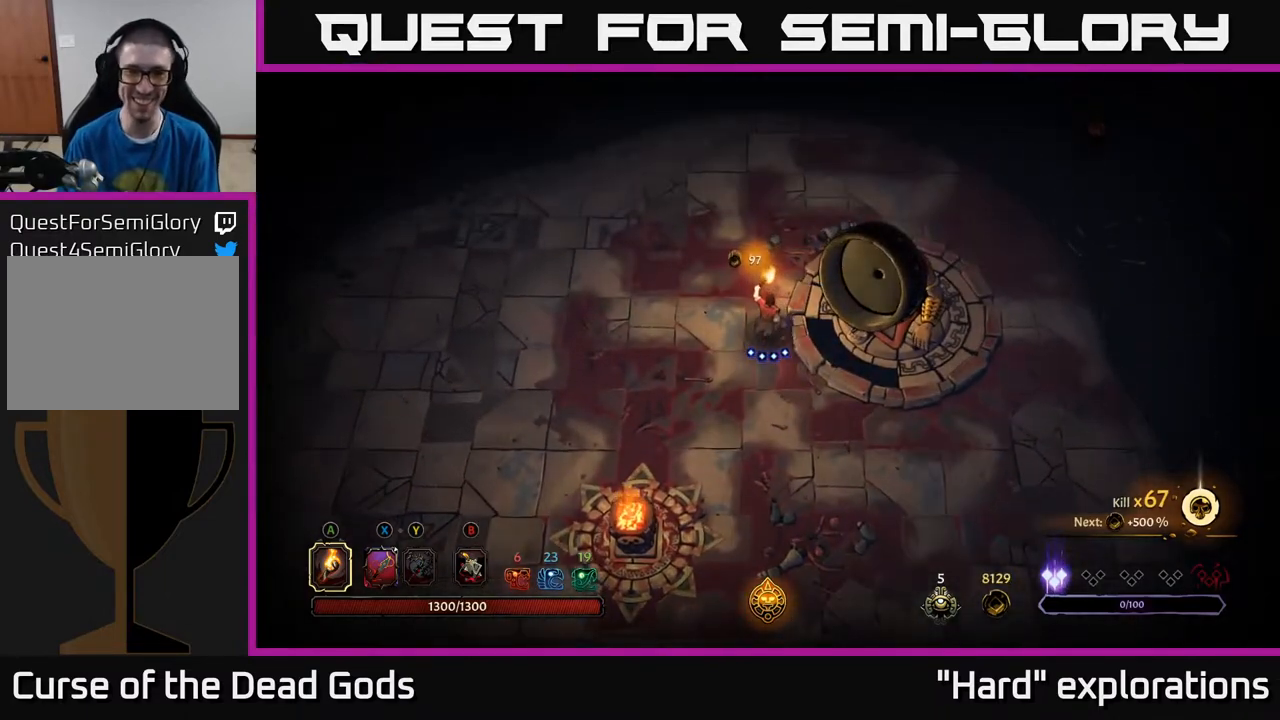
{"buttons": [], "left_stick": "left", "right_stick": "center", "events": [[167, "left_stick", "down-left"], [383, "left_stick", "left"]]}
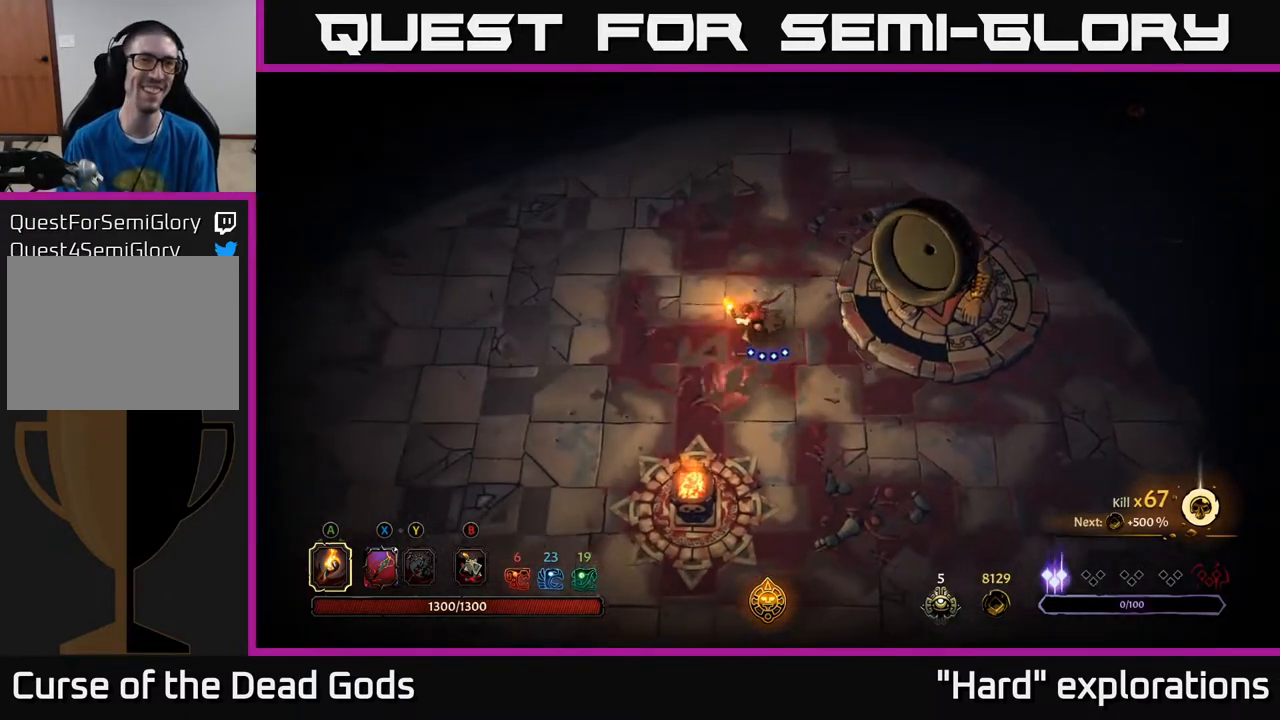
{"buttons": [], "left_stick": "up-left", "right_stick": "center", "events": [[133, "left_stick", "up-left"], [267, "A", "down"], [333, "A", "up"]]}
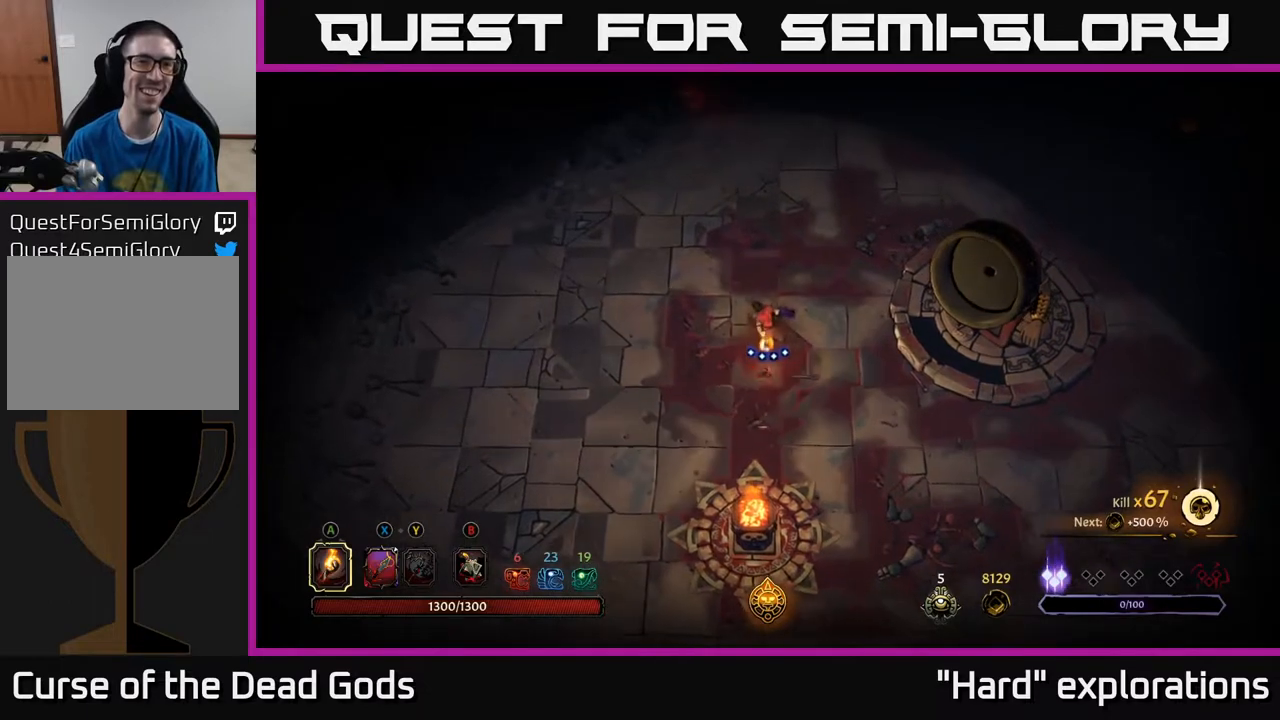
{"buttons": [], "left_stick": "up-left", "right_stick": "center", "events": [[67, "left_stick", "up"], [367, "left_stick", "up-left"]]}
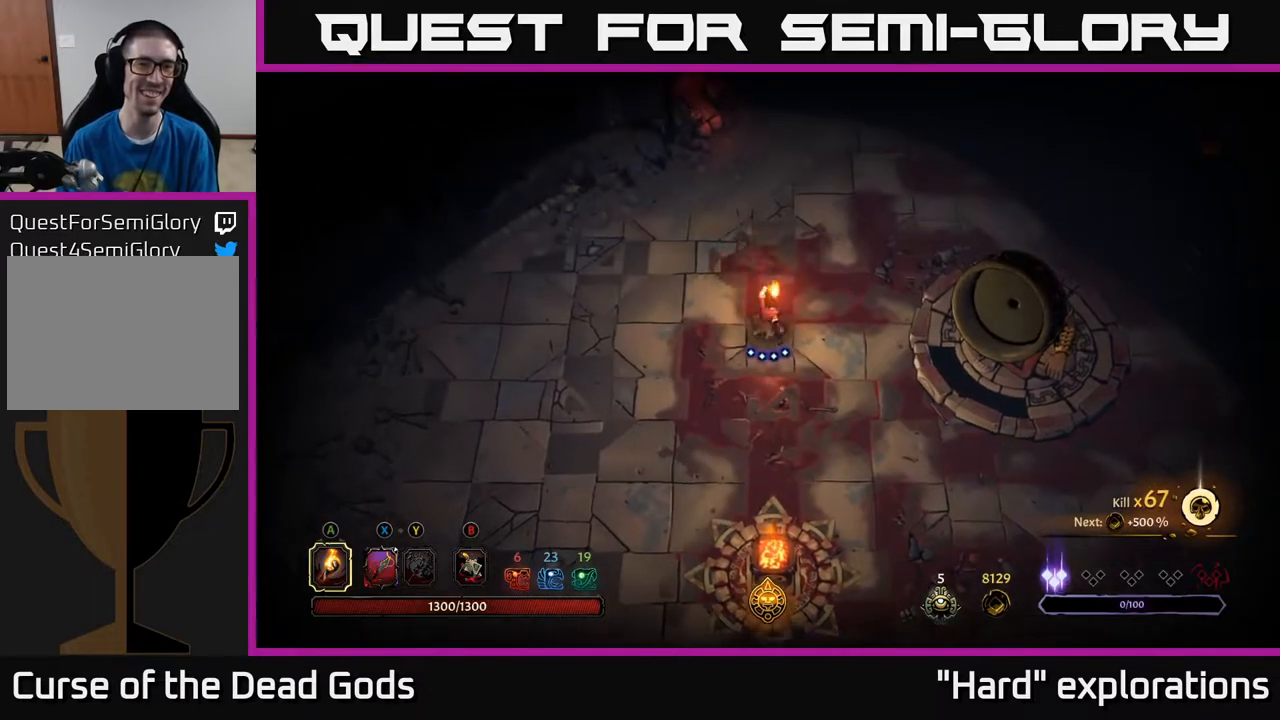
{"buttons": [], "left_stick": "up-right", "right_stick": "center", "events": [[200, "left_stick", "up"], [333, "left_stick", "up-right"]]}
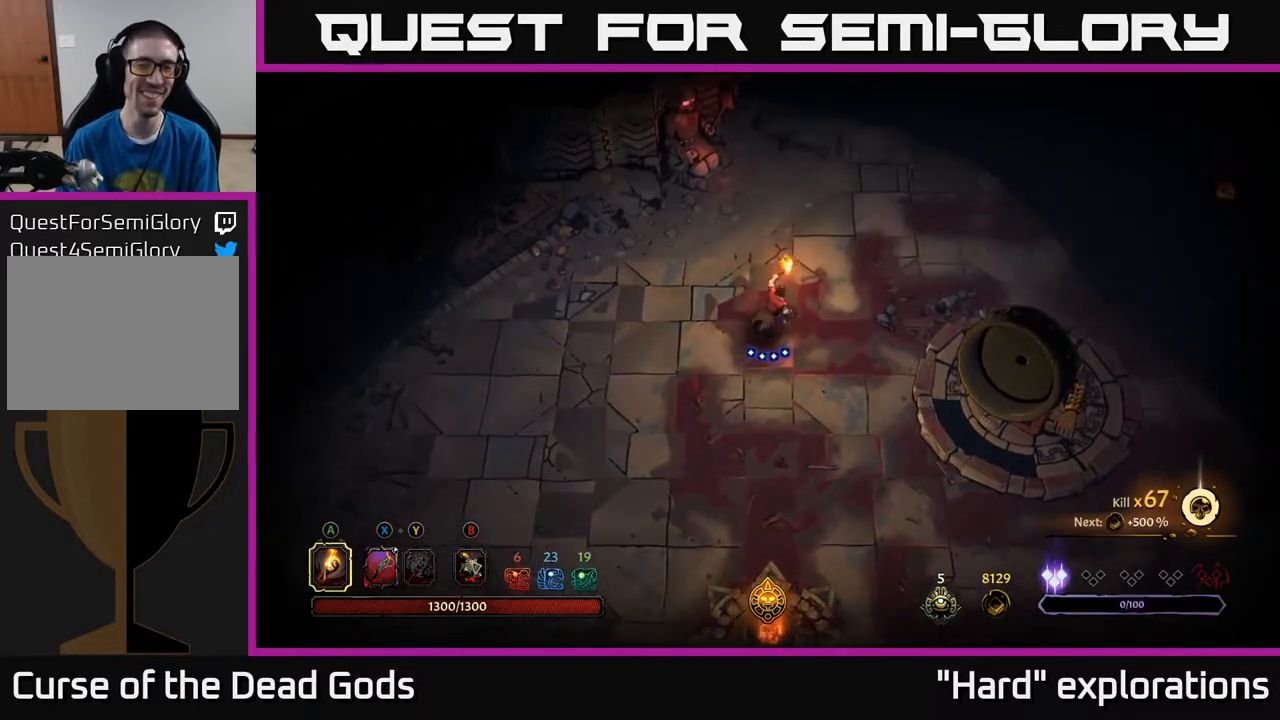
{"buttons": [], "left_stick": "up", "right_stick": "center", "events": [[200, "left_stick", "up"]]}
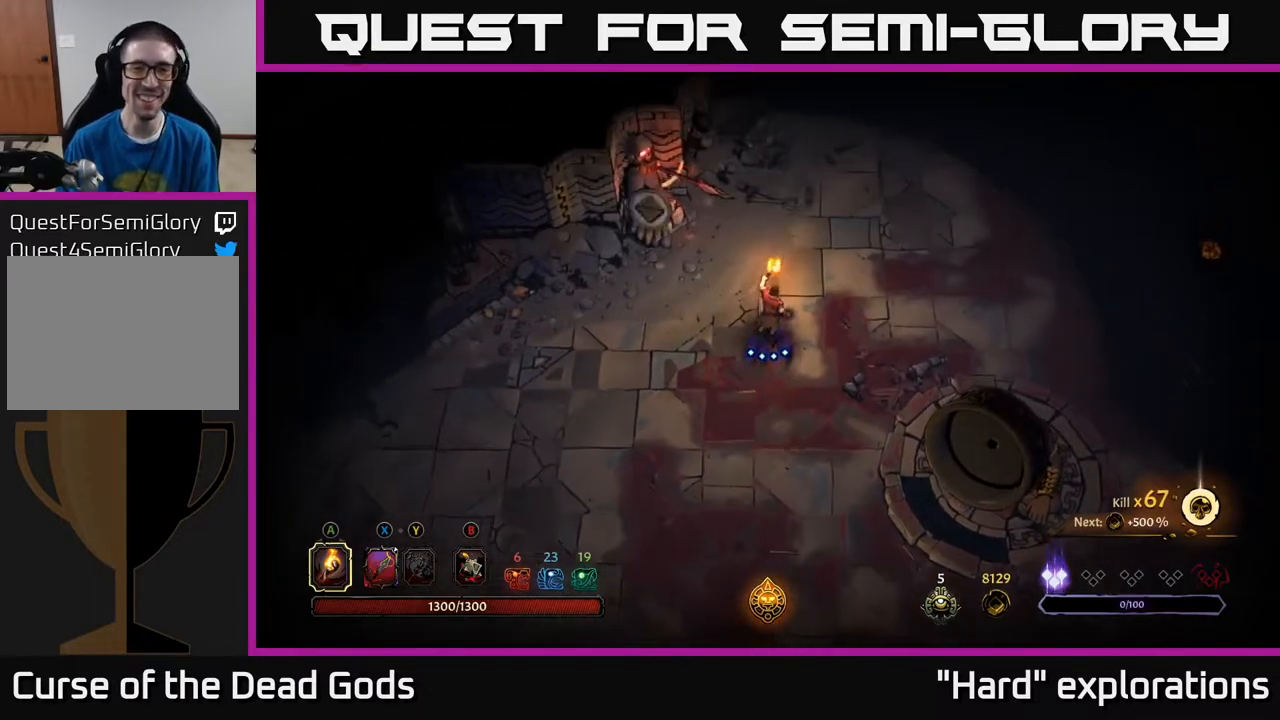
{"buttons": [], "left_stick": "up-right", "right_stick": "center", "events": [[17, "left_stick", "up-right"], [200, "R2", "down"], [500, "R2", "up"]]}
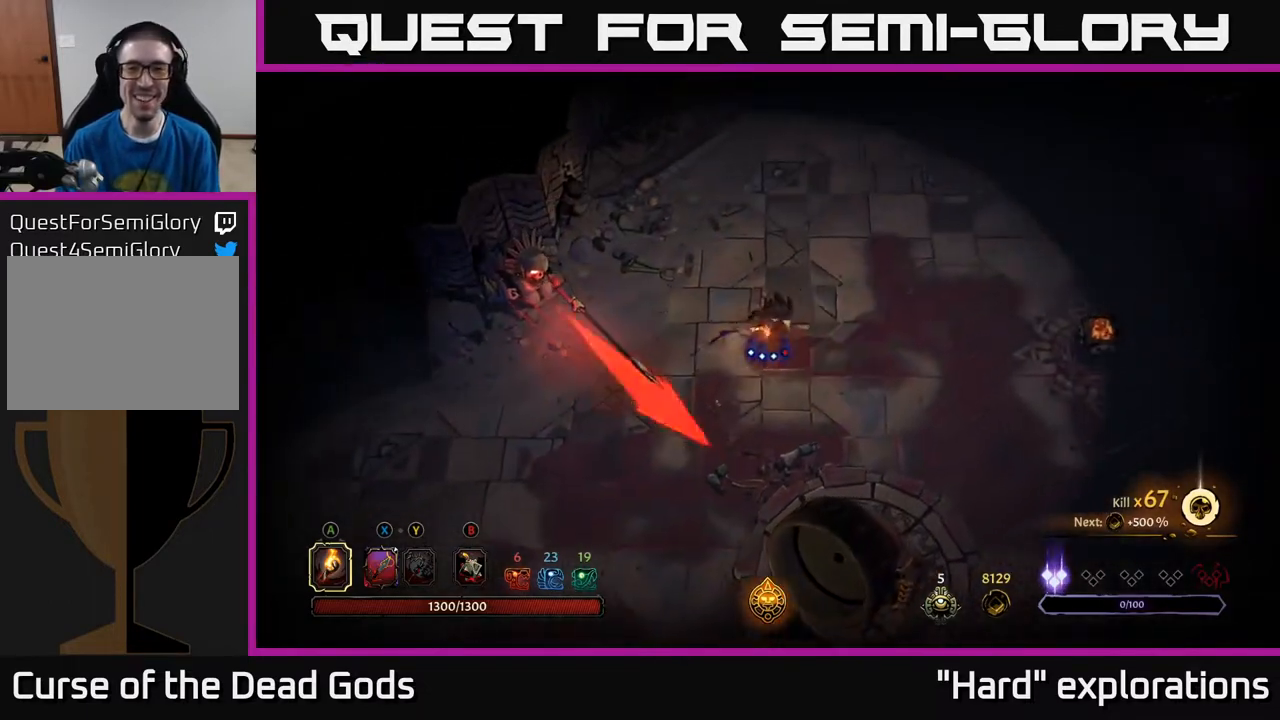
{"buttons": [], "left_stick": "right", "right_stick": "center", "events": [[17, "left_stick", "center"], [200, "left_stick", "right"]]}
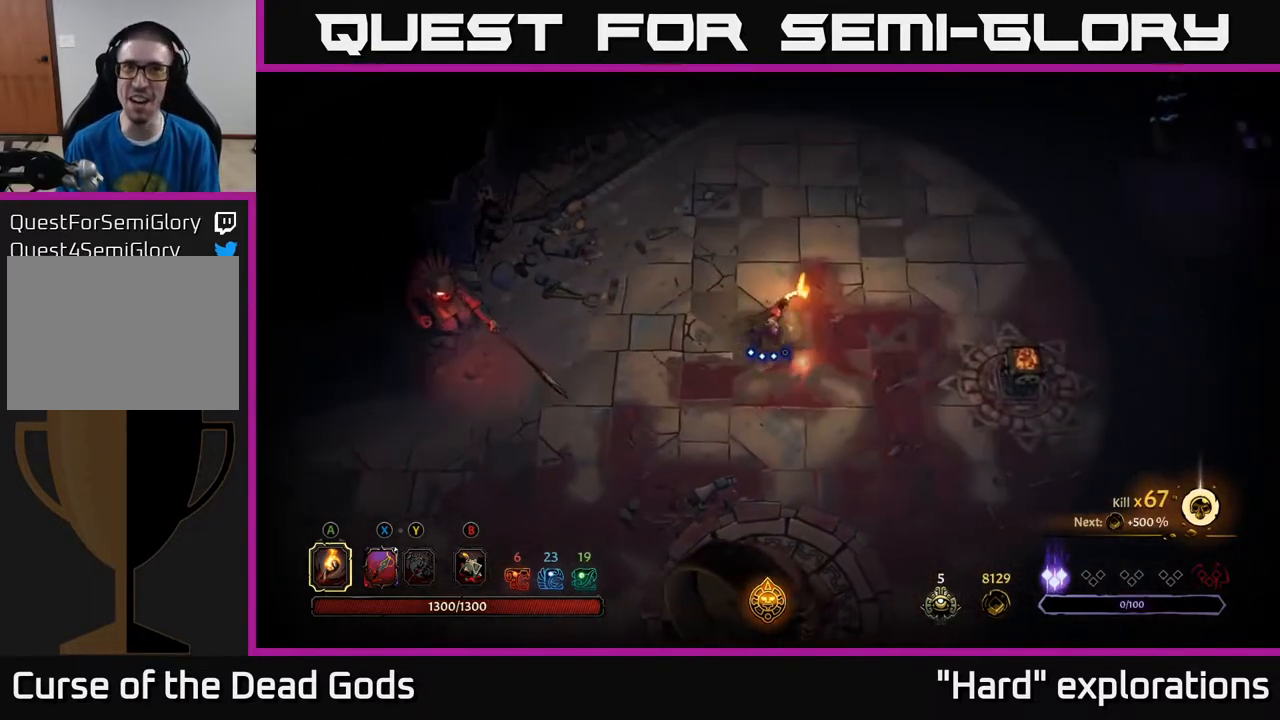
{"buttons": [], "left_stick": "right", "right_stick": "center", "events": []}
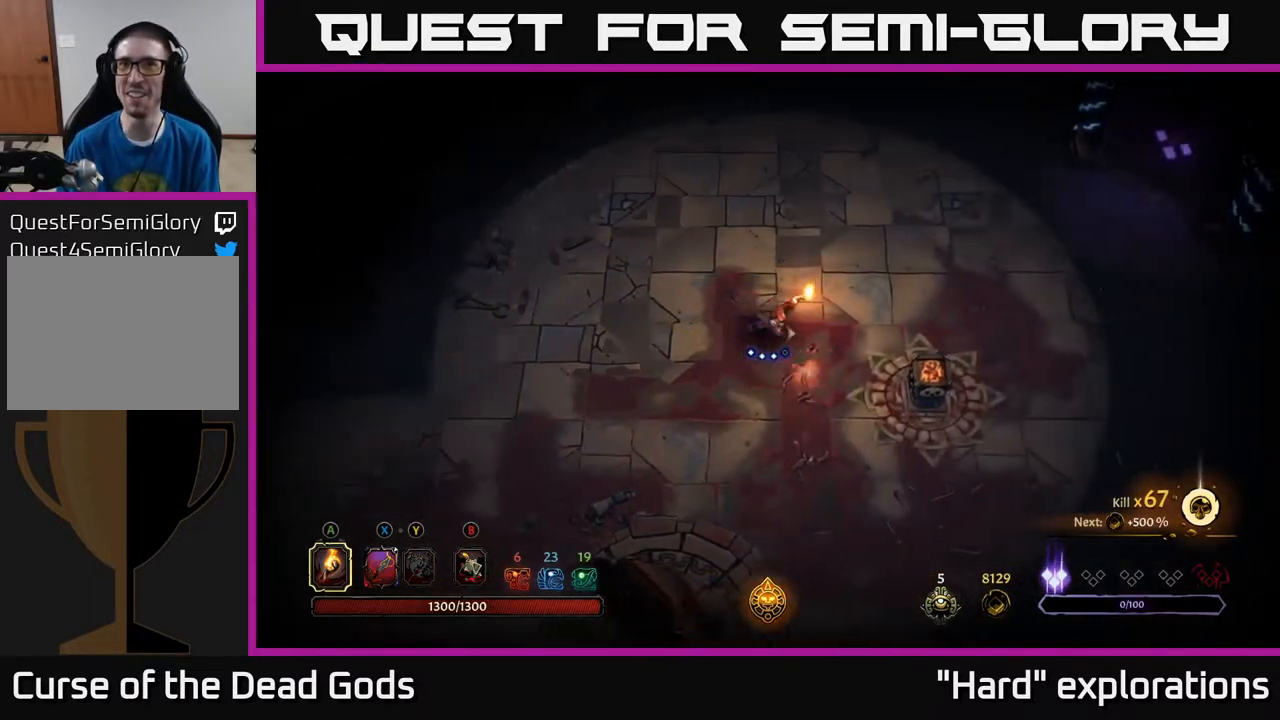
{"buttons": [], "left_stick": "center", "right_stick": "center", "events": [[150, "R2", "down"], [383, "R2", "up"], [483, "left_stick", "center"]]}
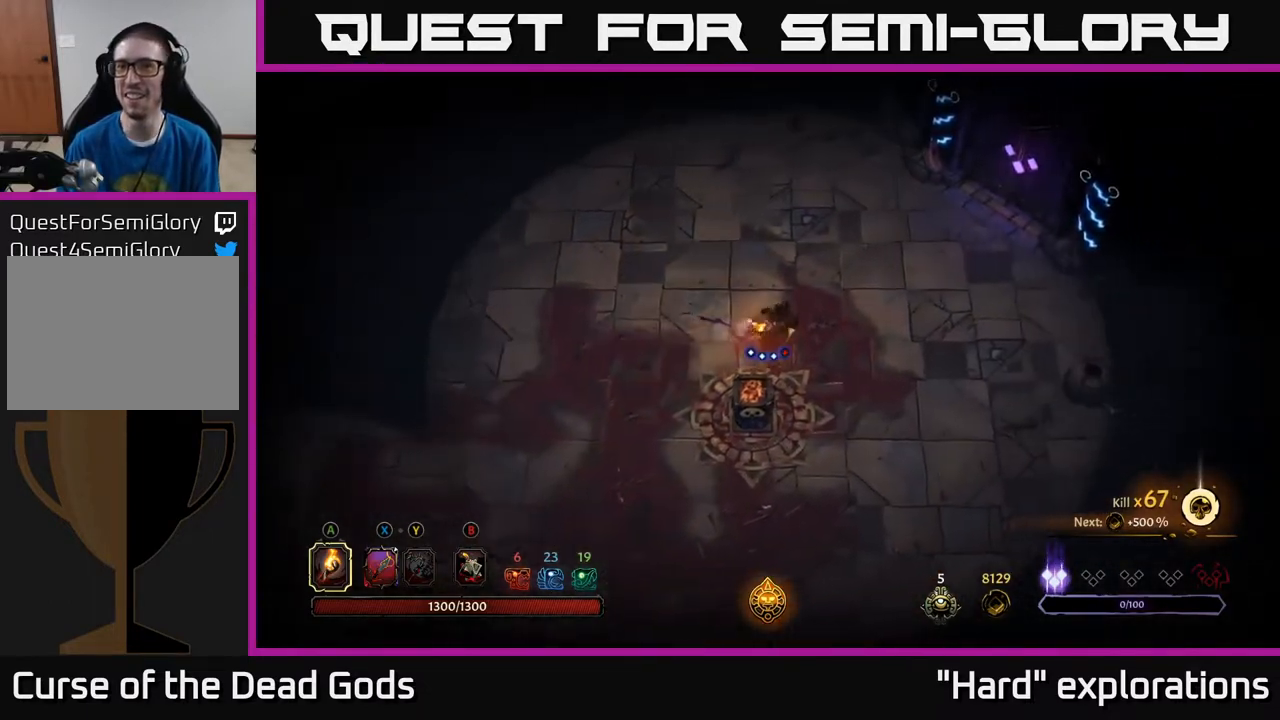
{"buttons": [], "left_stick": "up-right", "right_stick": "center", "events": [[150, "left_stick", "right"], [400, "left_stick", "up-right"]]}
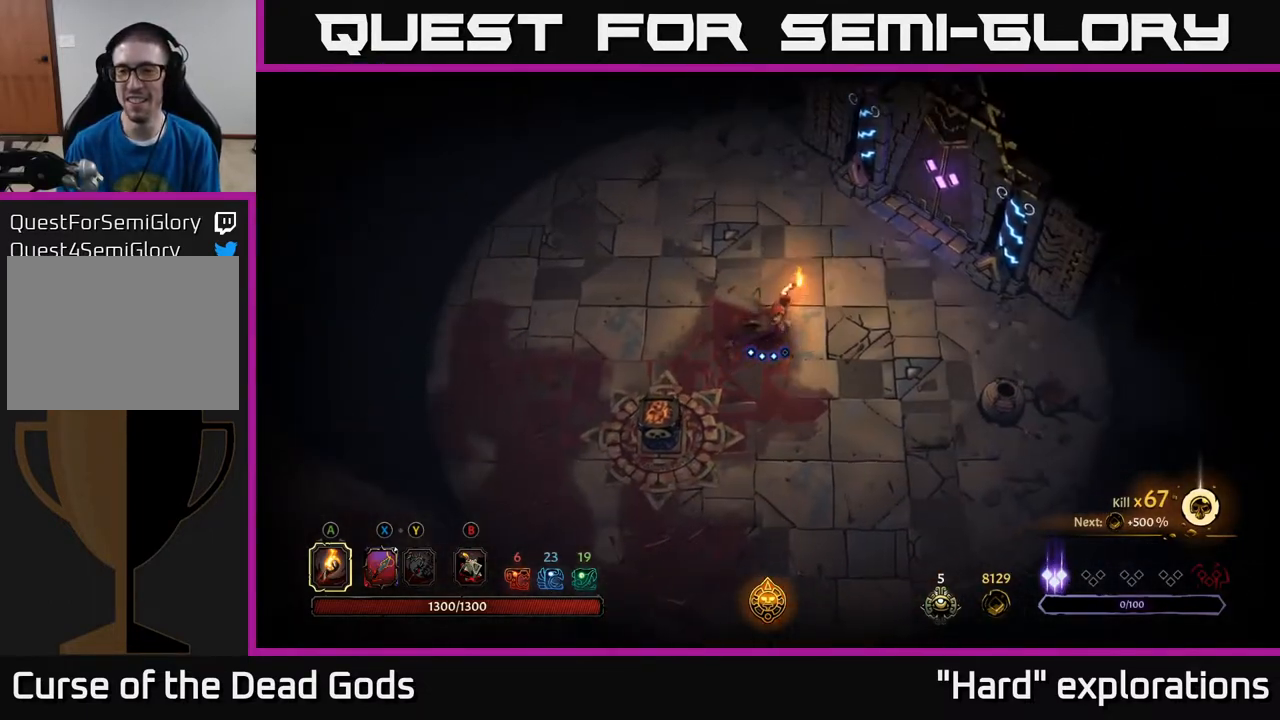
{"buttons": [], "left_stick": "up-right", "right_stick": "center", "events": []}
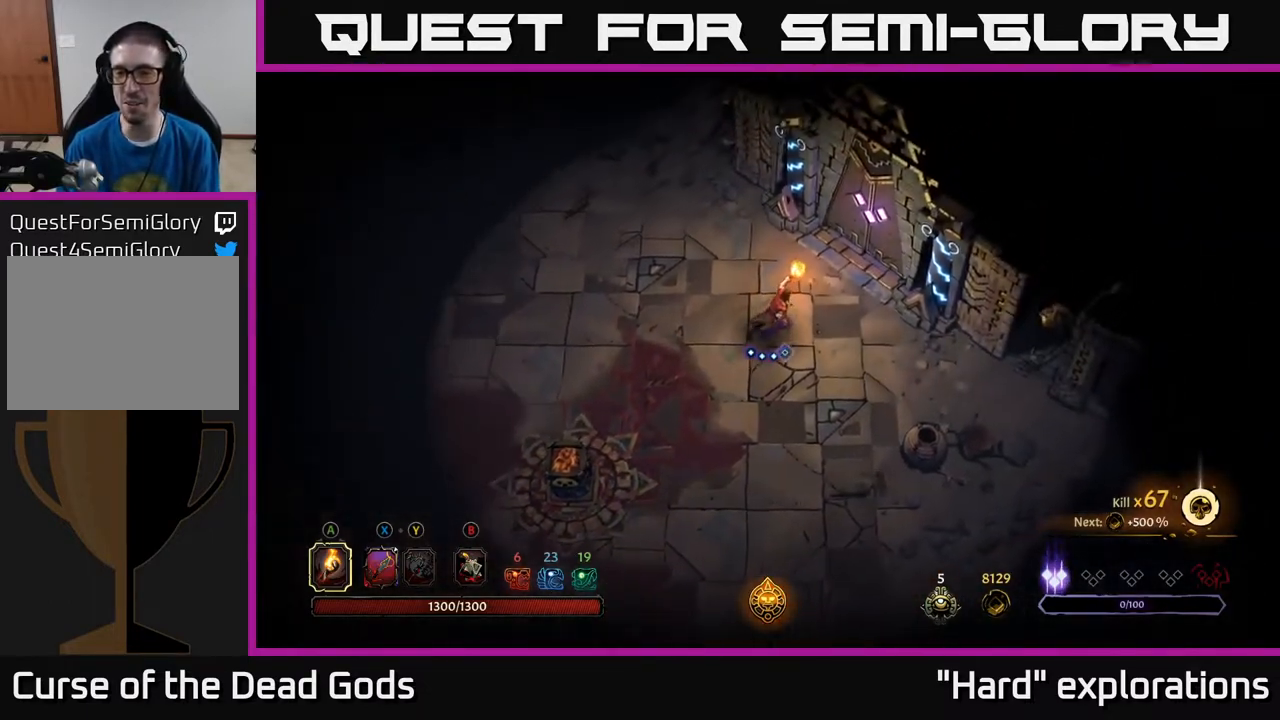
{"buttons": [], "left_stick": "up-right", "right_stick": "center", "events": []}
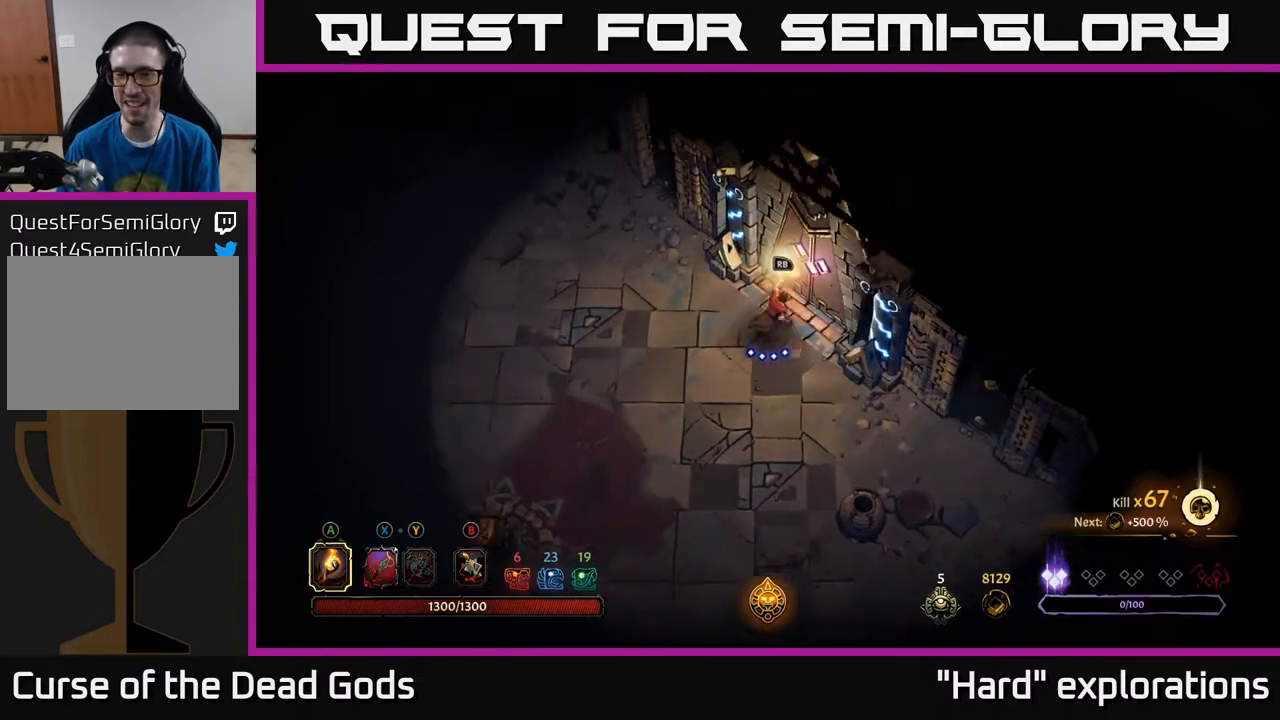
{"buttons": [], "left_stick": "center", "right_stick": "center", "events": [[33, "R1", "down"], [67, "left_stick", "center"], [150, "R1", "up"]]}
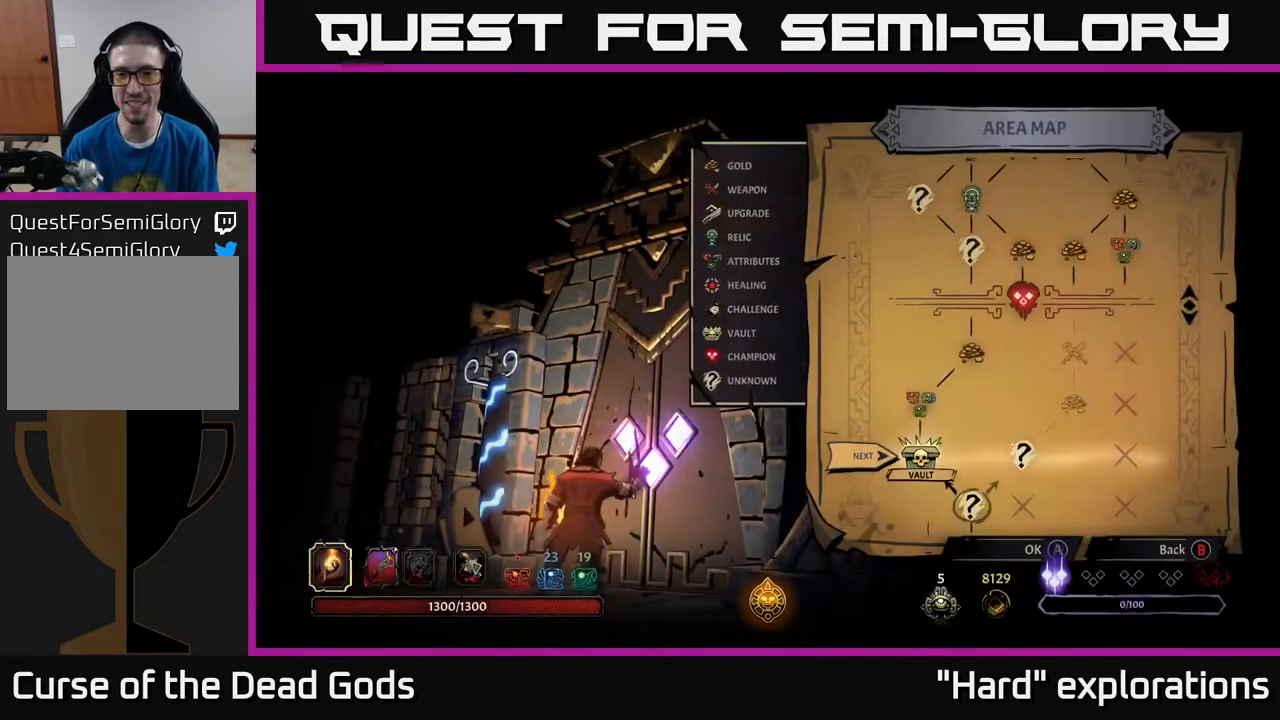
{"buttons": [], "left_stick": "center", "right_stick": "center", "events": []}
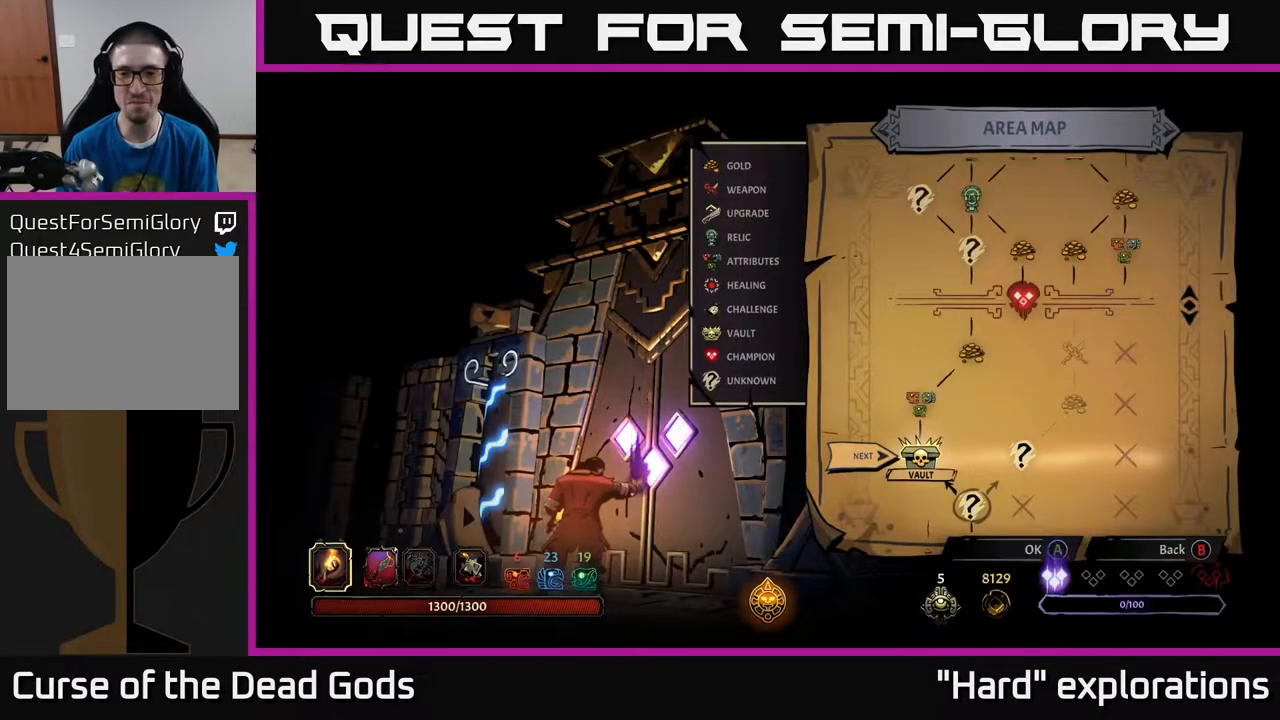
{"buttons": ["DPAD_LEFT"], "left_stick": "center", "right_stick": "center", "events": [[217, "DPAD_RIGHT", "down"], [400, "DPAD_RIGHT", "up"], [483, "DPAD_LEFT", "down"]]}
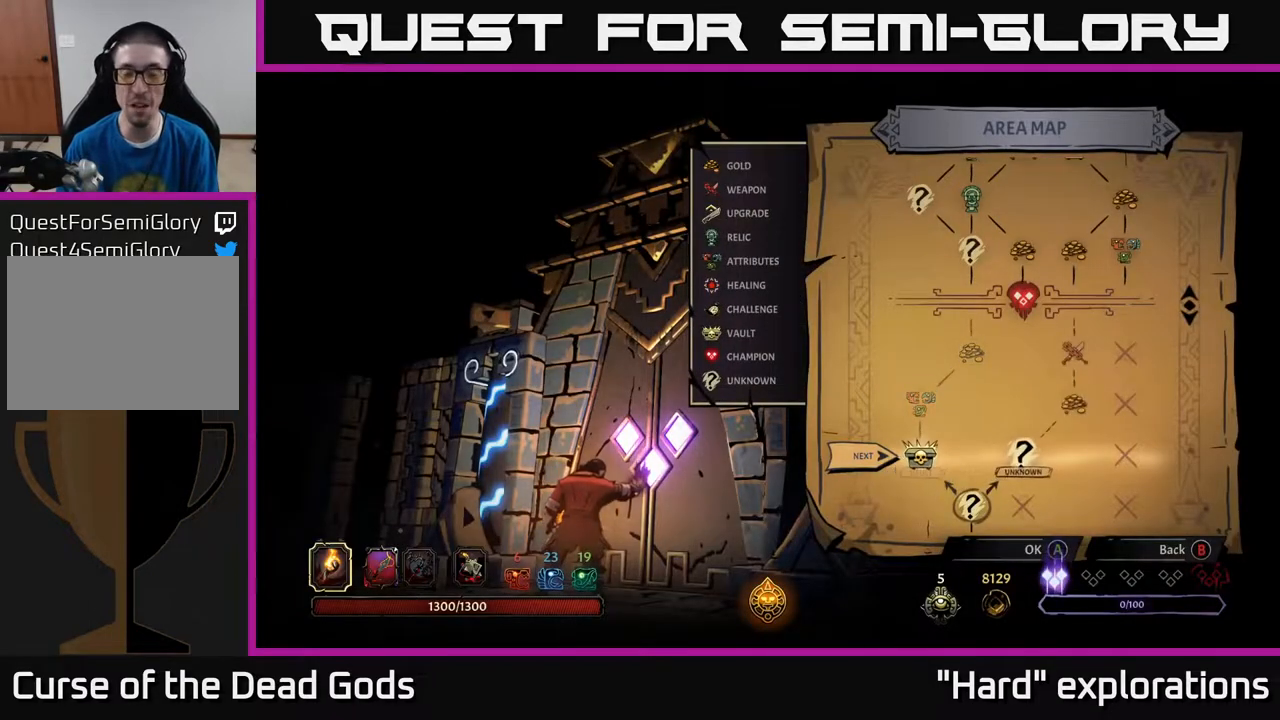
{"buttons": [], "left_stick": "center", "right_stick": "center", "events": [[133, "DPAD_LEFT", "up"]]}
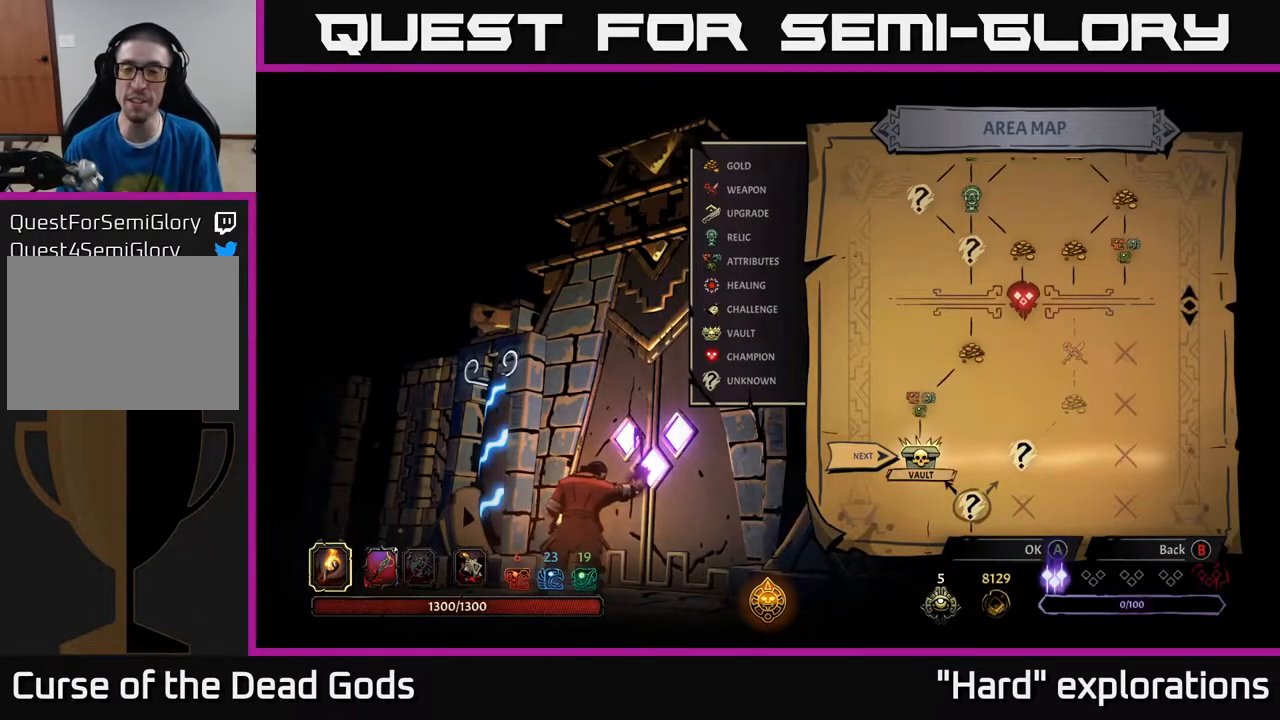
{"buttons": [], "left_stick": "center", "right_stick": "center", "events": []}
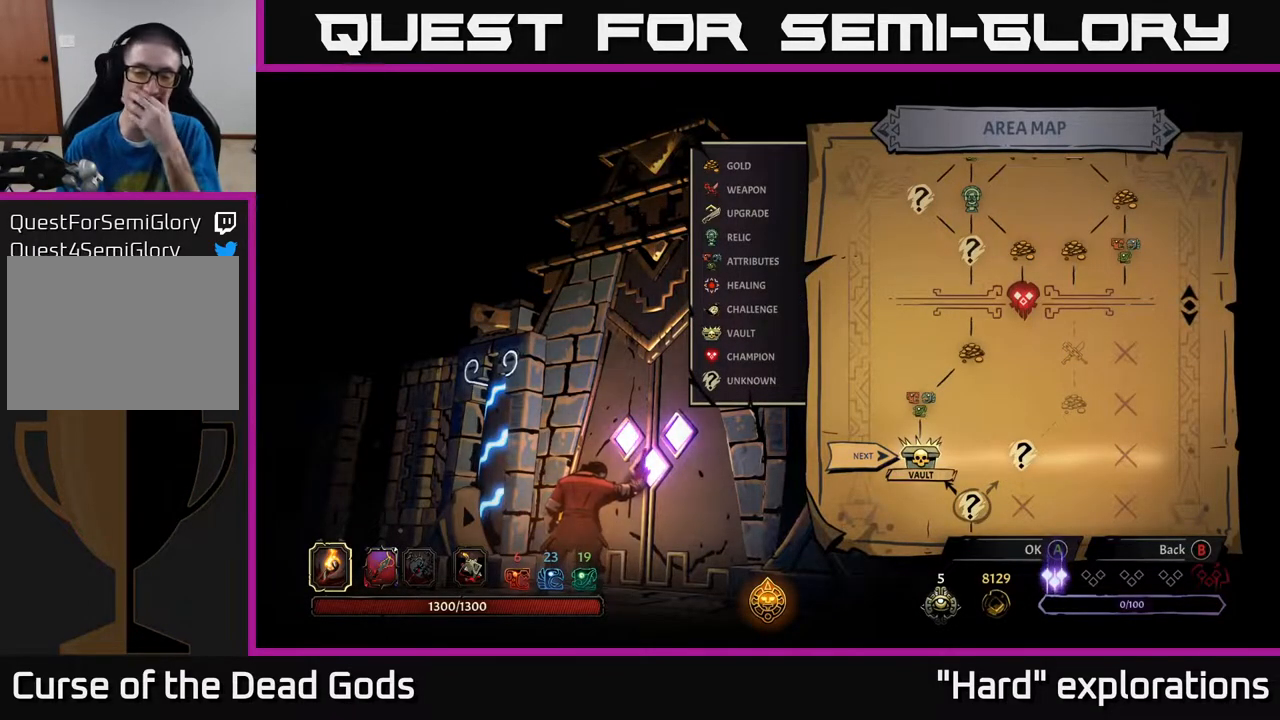
{"buttons": [], "left_stick": "center", "right_stick": "center", "events": []}
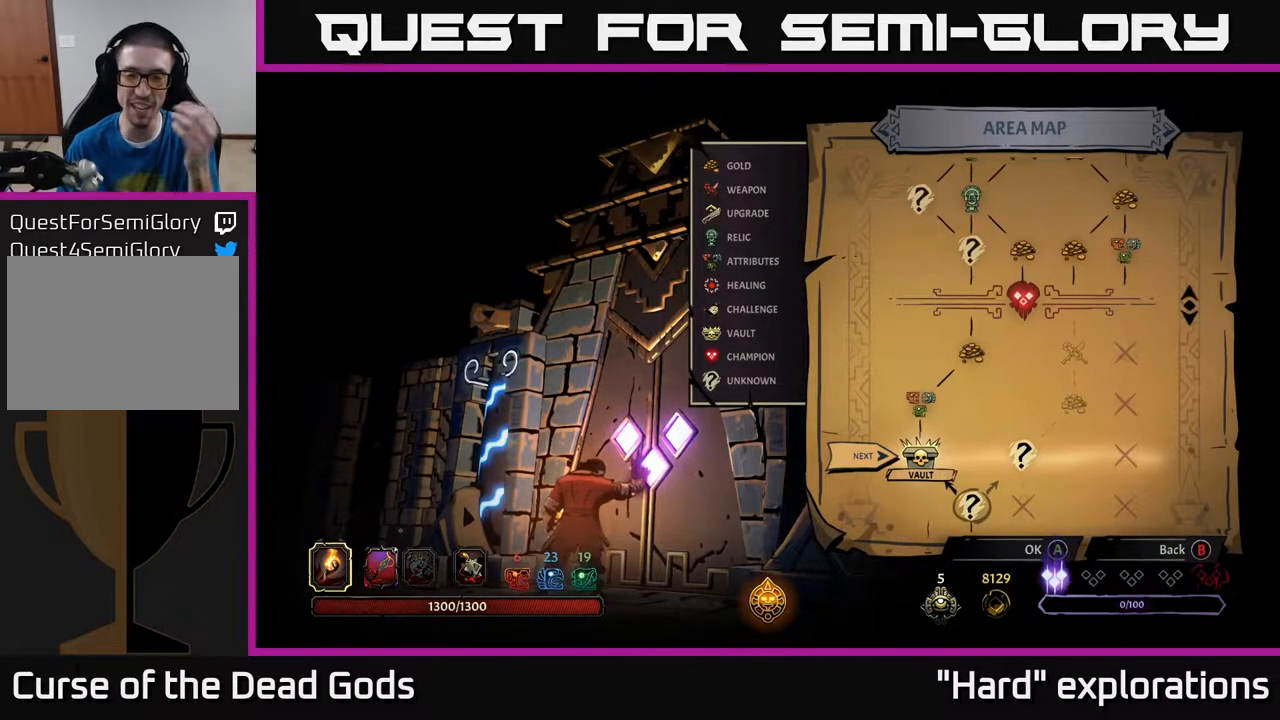
{"buttons": [], "left_stick": "center", "right_stick": "center", "events": []}
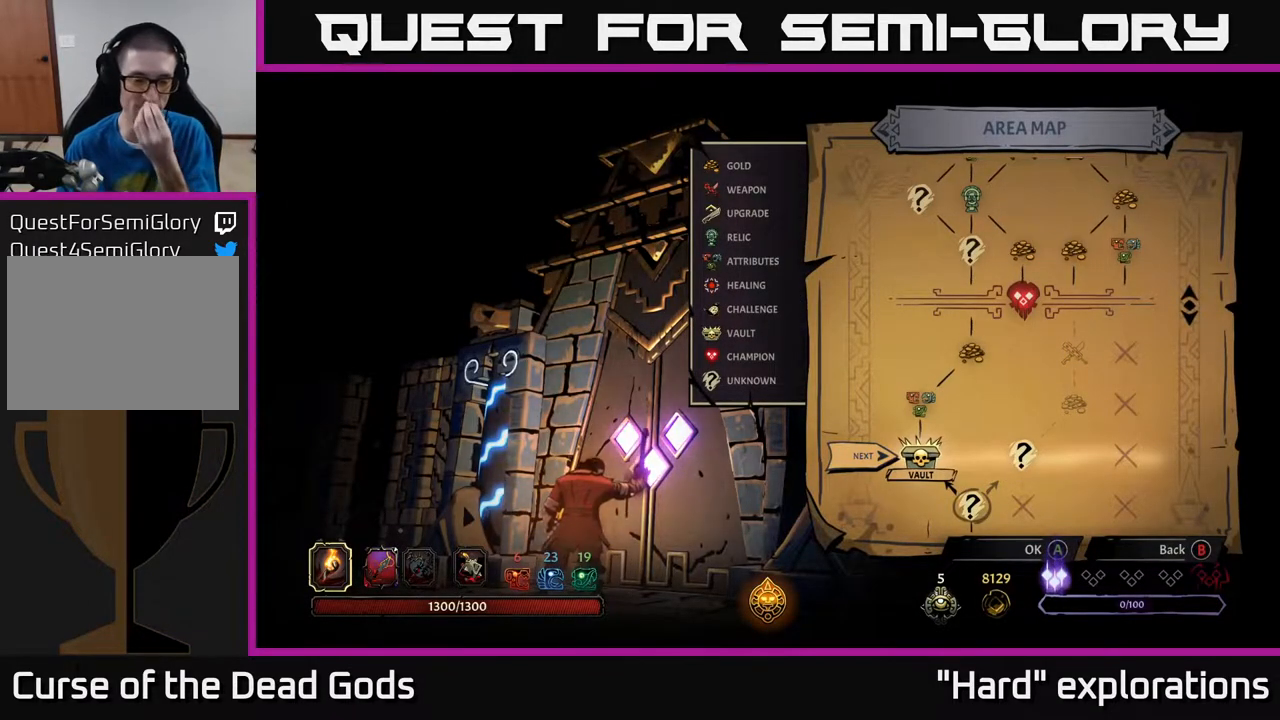
{"buttons": [], "left_stick": "center", "right_stick": "center", "events": []}
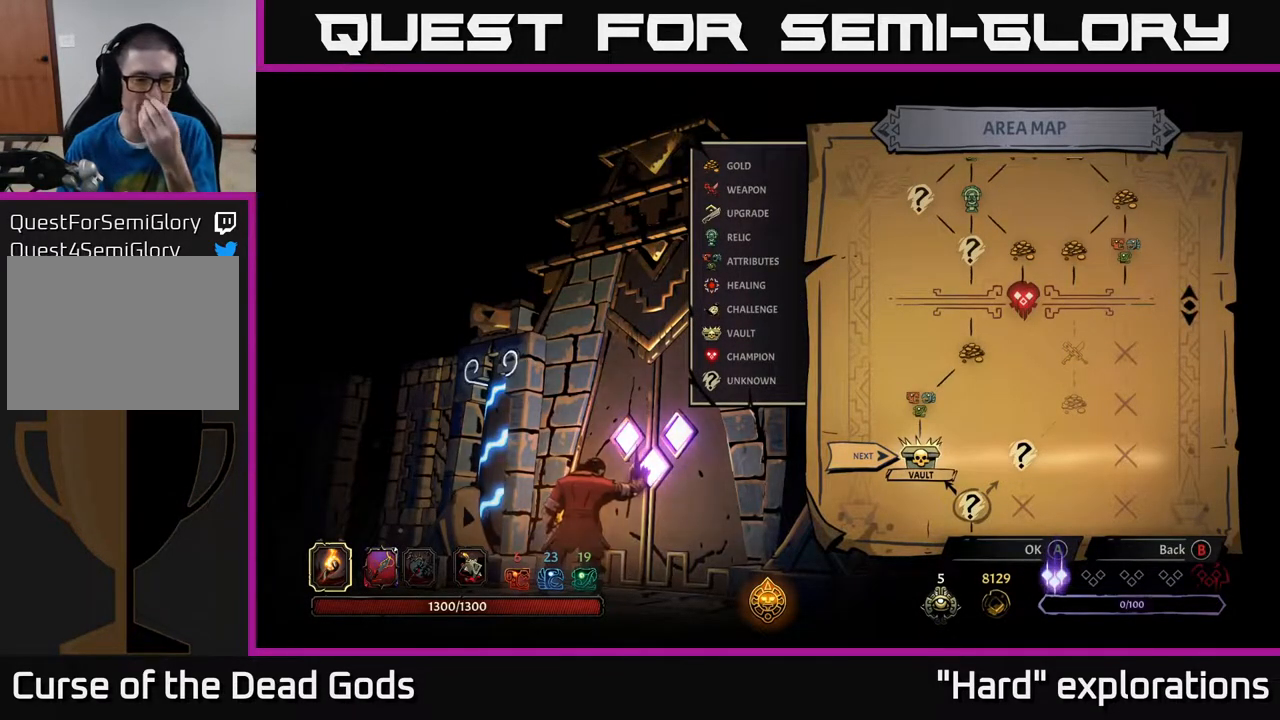
{"buttons": [], "left_stick": "center", "right_stick": "center", "events": []}
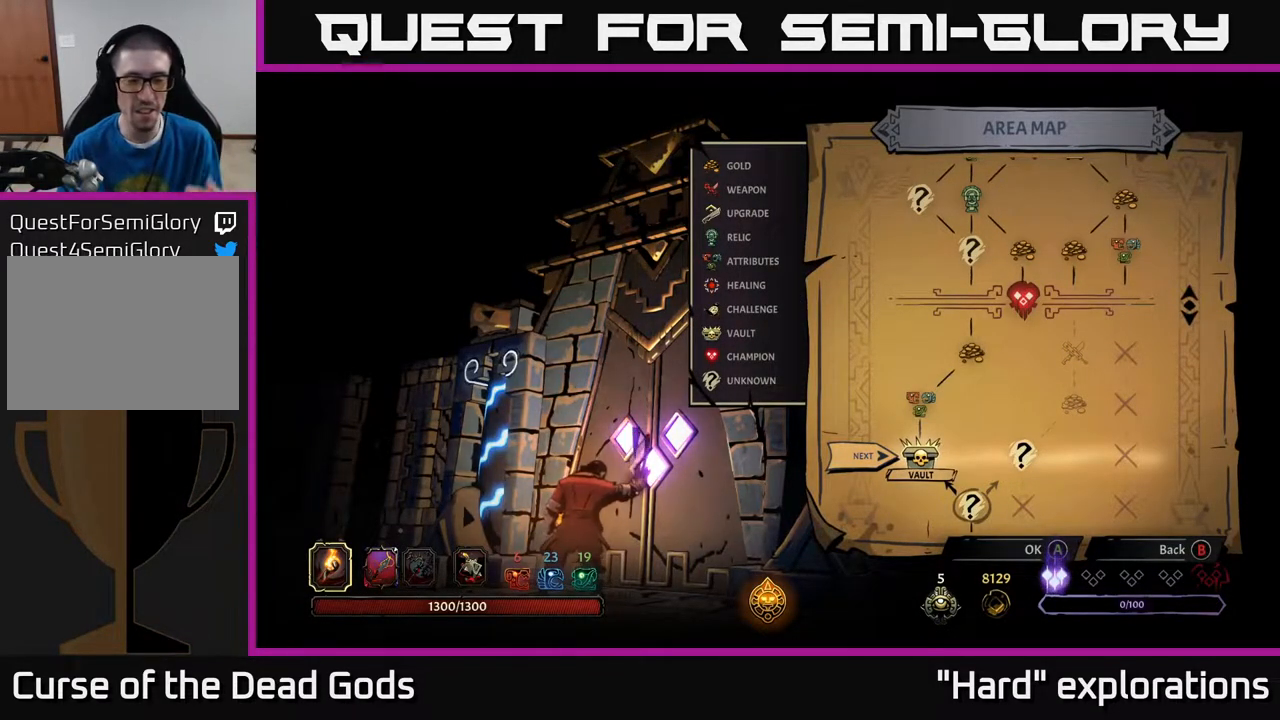
{"buttons": [], "left_stick": "center", "right_stick": "center", "events": []}
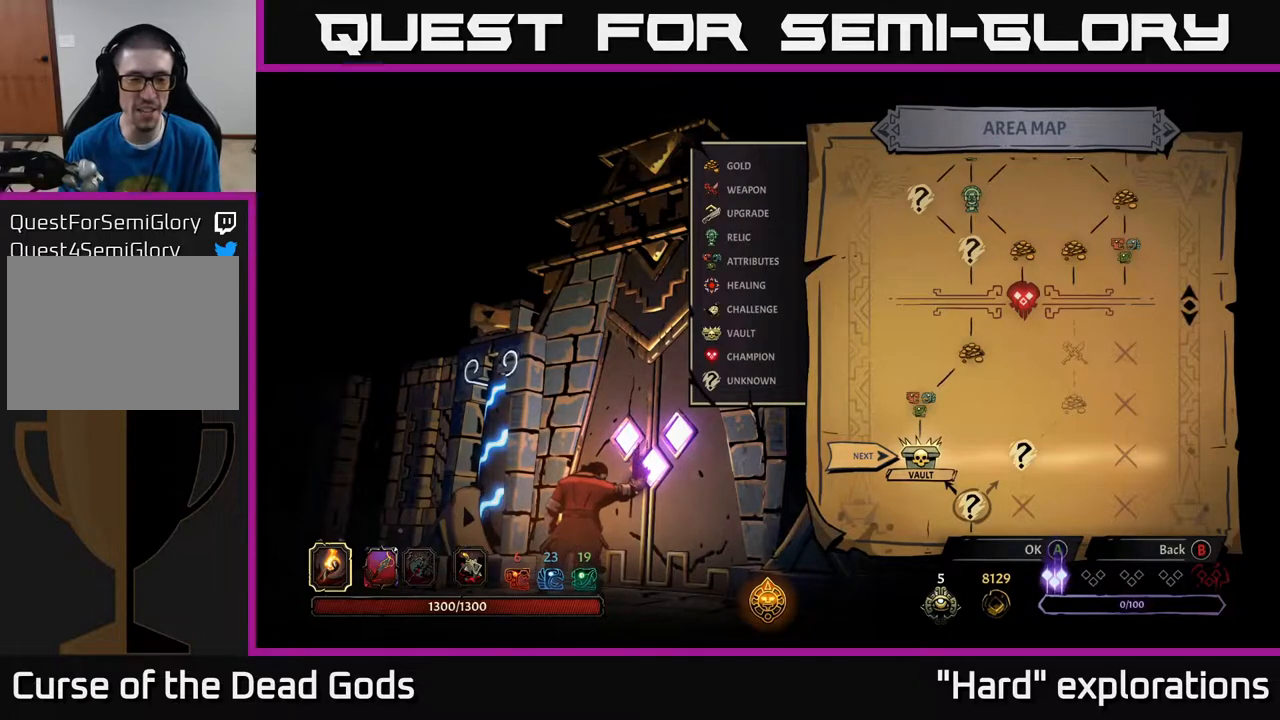
{"buttons": [], "left_stick": "center", "right_stick": "center", "events": []}
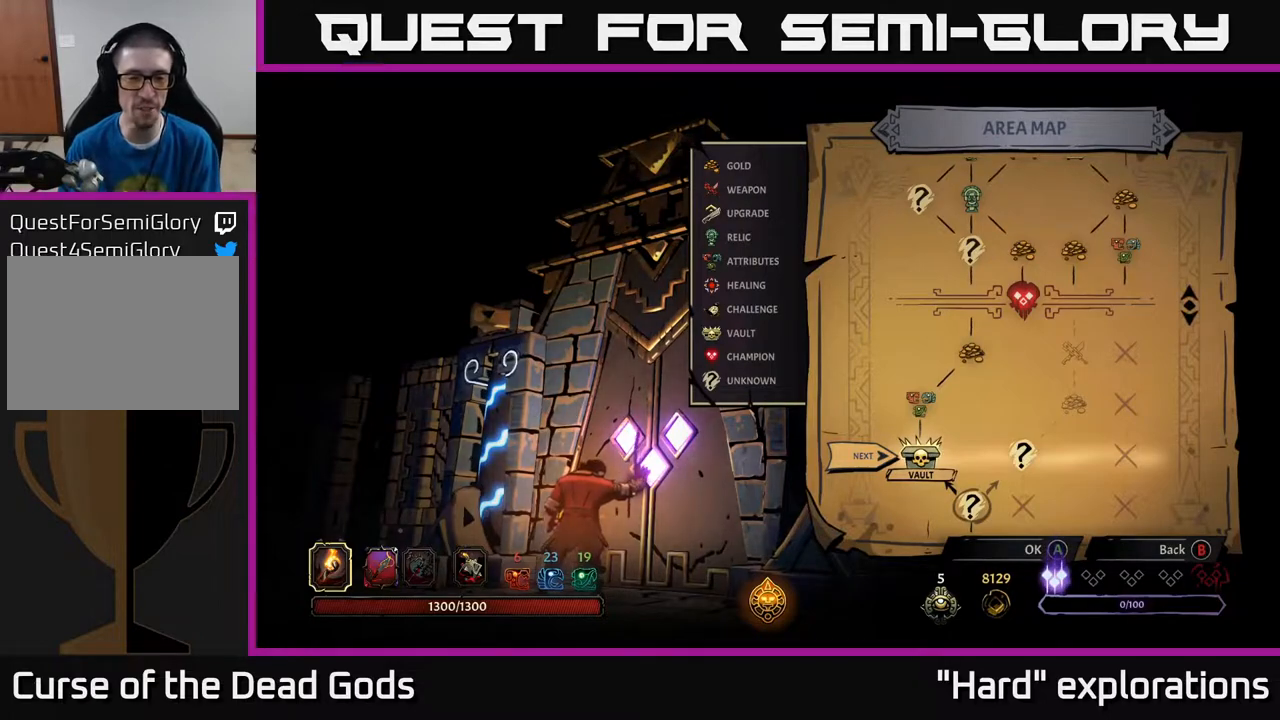
{"buttons": [], "left_stick": "center", "right_stick": "center", "events": []}
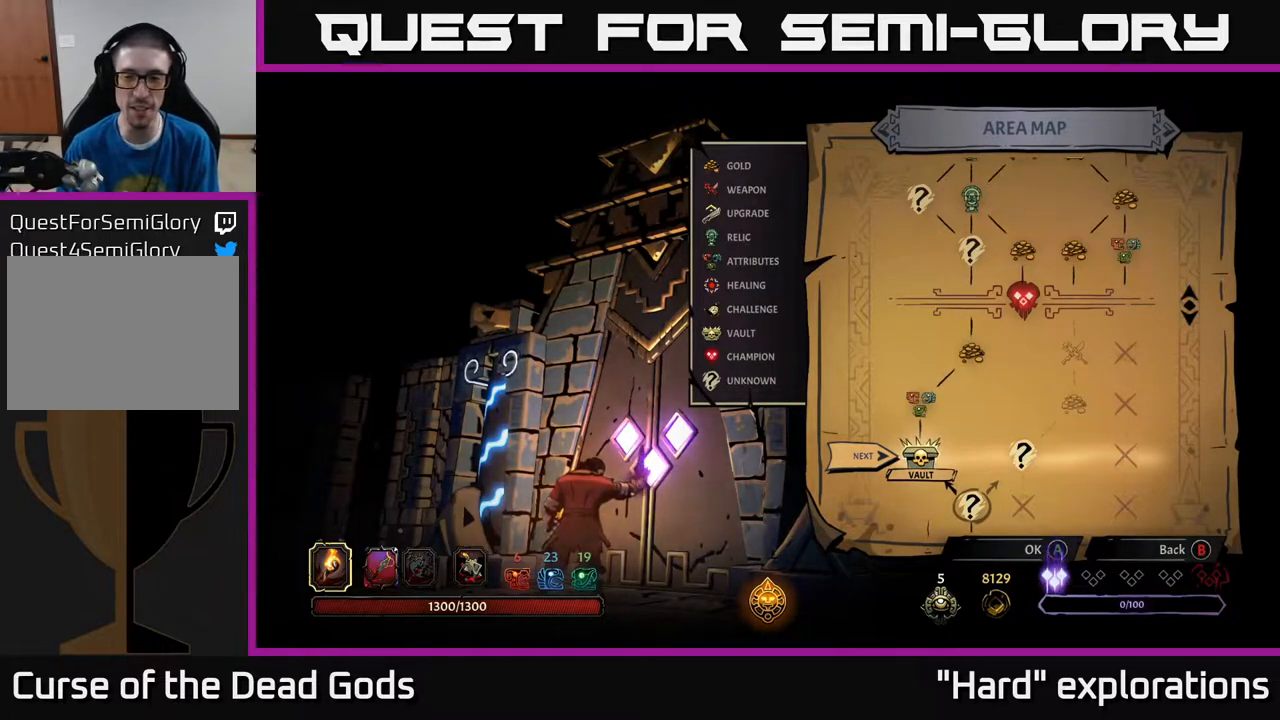
{"buttons": [], "left_stick": "left", "right_stick": "center", "events": [[100, "left_stick", "right"], [317, "left_stick", "left"]]}
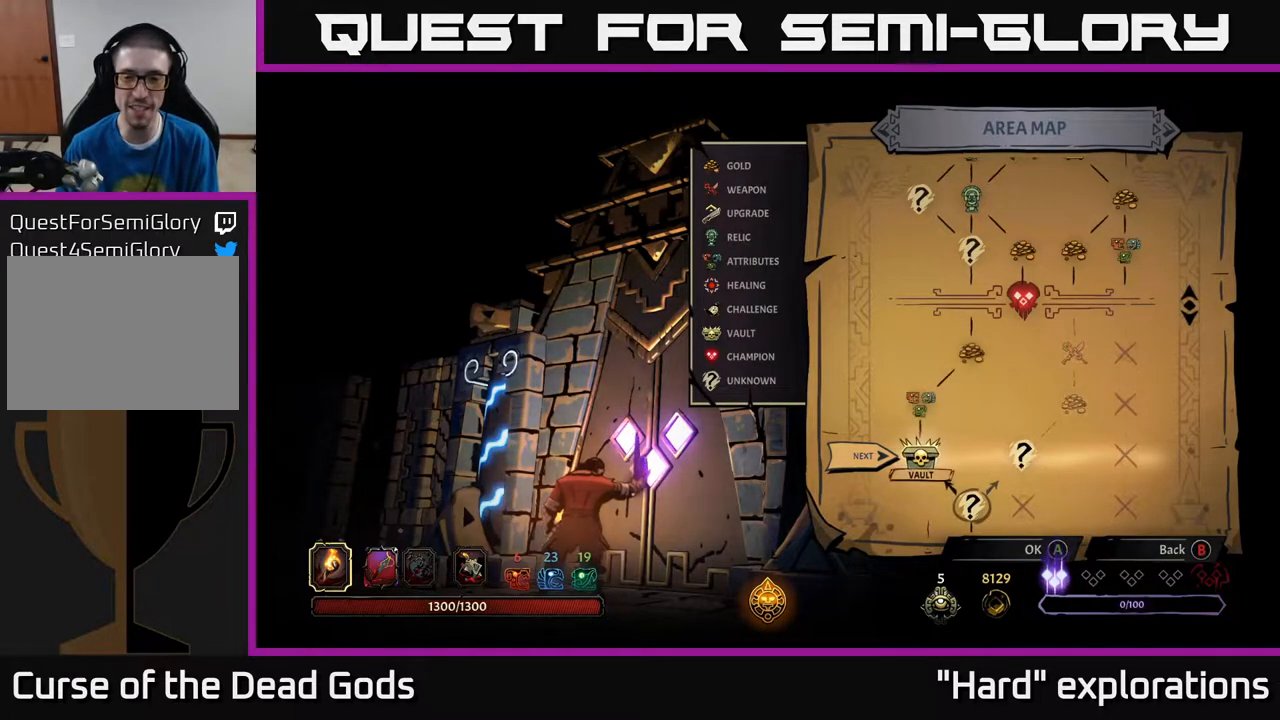
{"buttons": [], "left_stick": "center", "right_stick": "center", "events": [[17, "left_stick", "center"]]}